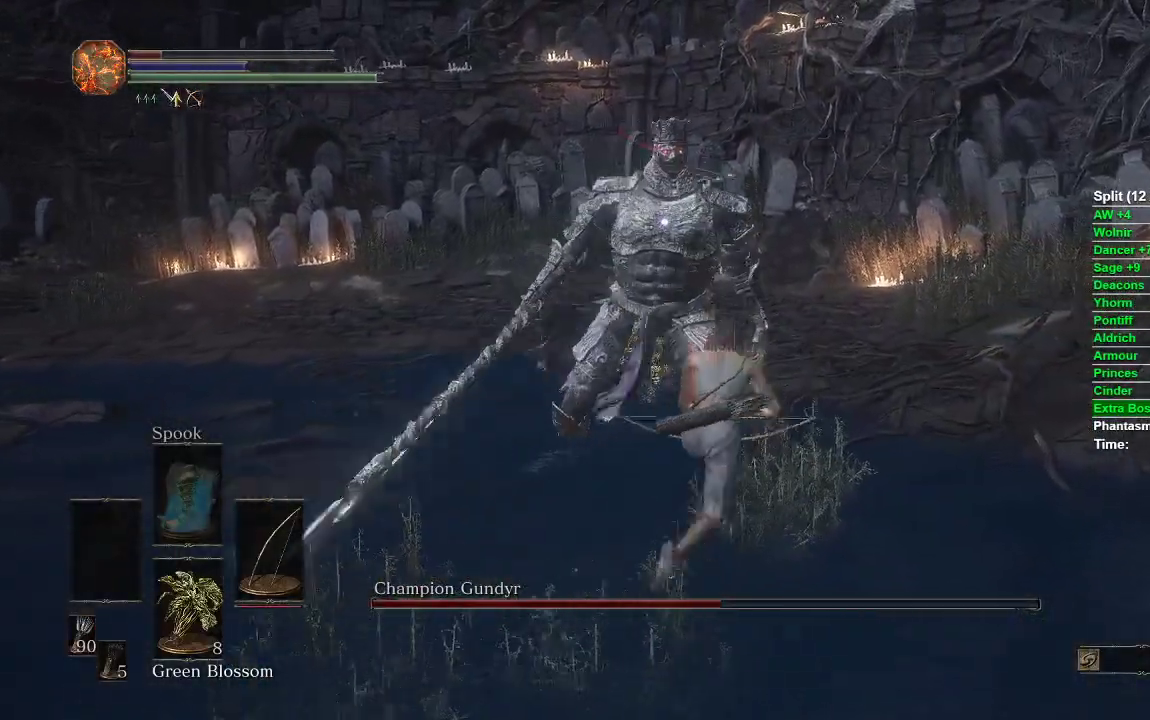
Gameplay with a controller (Xbox layout); each line is a JSON object with the inputs held at the frame after it. "events" lists button and stick changes between this image and that frame as [ms after this image, input, new state], when the widget could be followed in between.
{"buttons": ["B"], "left_stick": "up", "right_stick": "center", "events": [[300, "B", "down"]]}
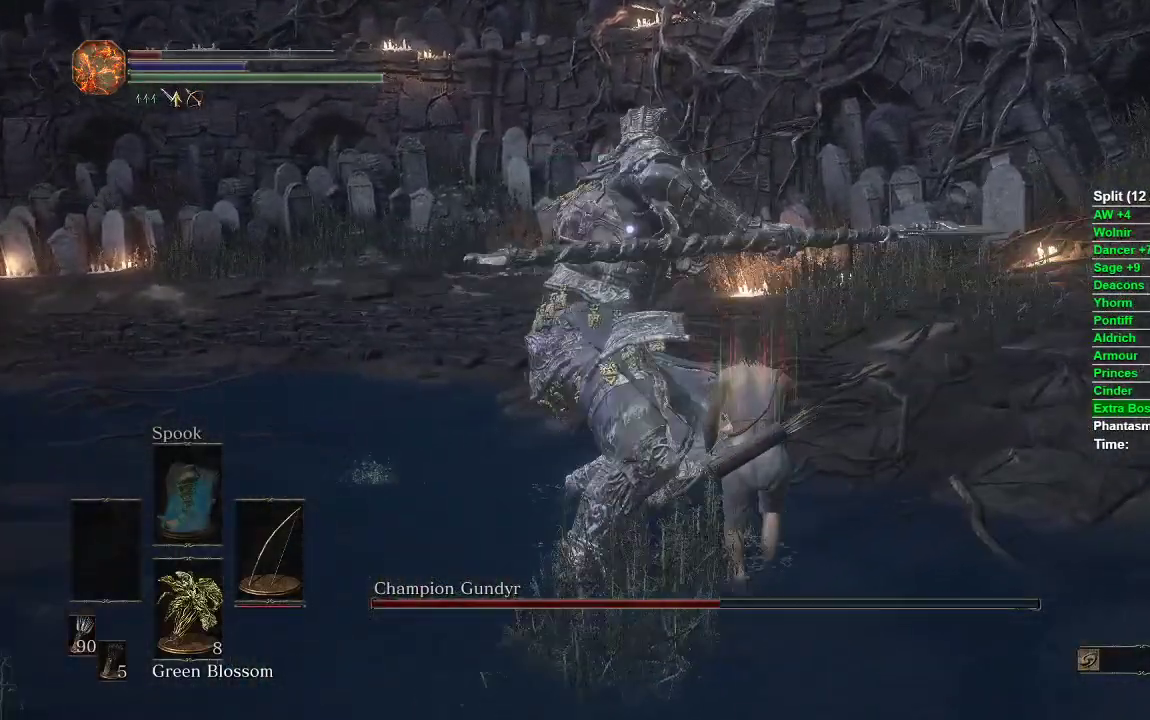
{"buttons": ["B"], "left_stick": "up", "right_stick": "center", "events": []}
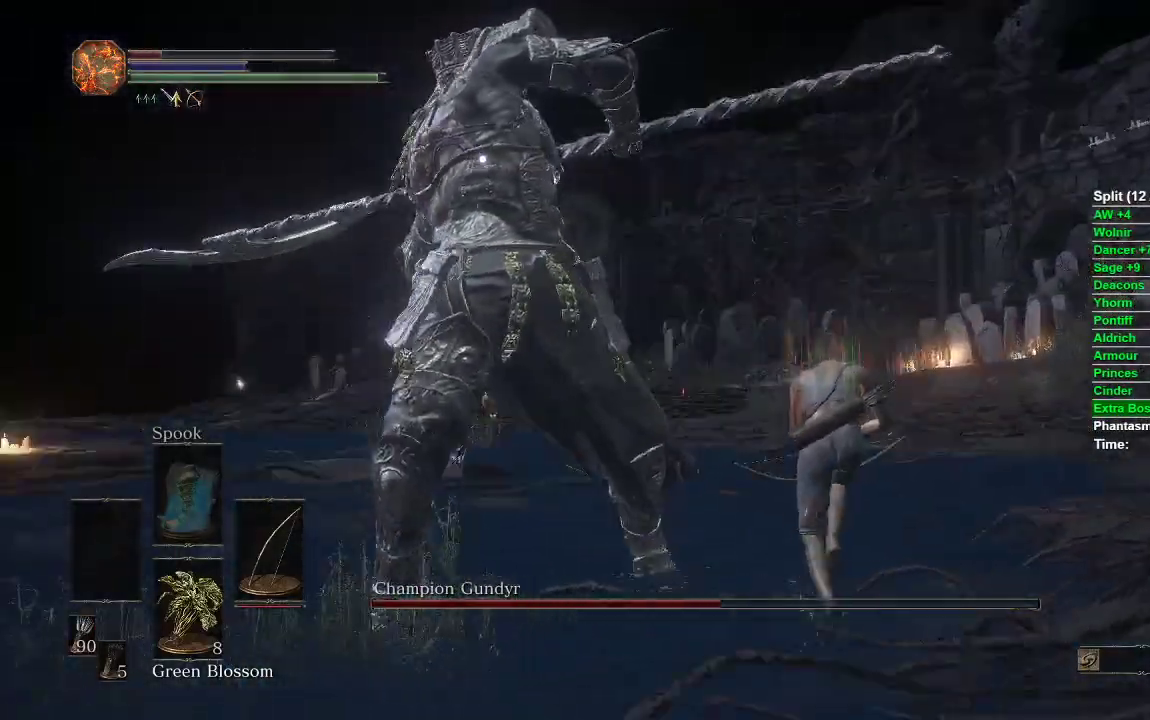
{"buttons": [], "left_stick": "center", "right_stick": "center", "events": [[33, "B", "up"], [483, "left_stick", "center"]]}
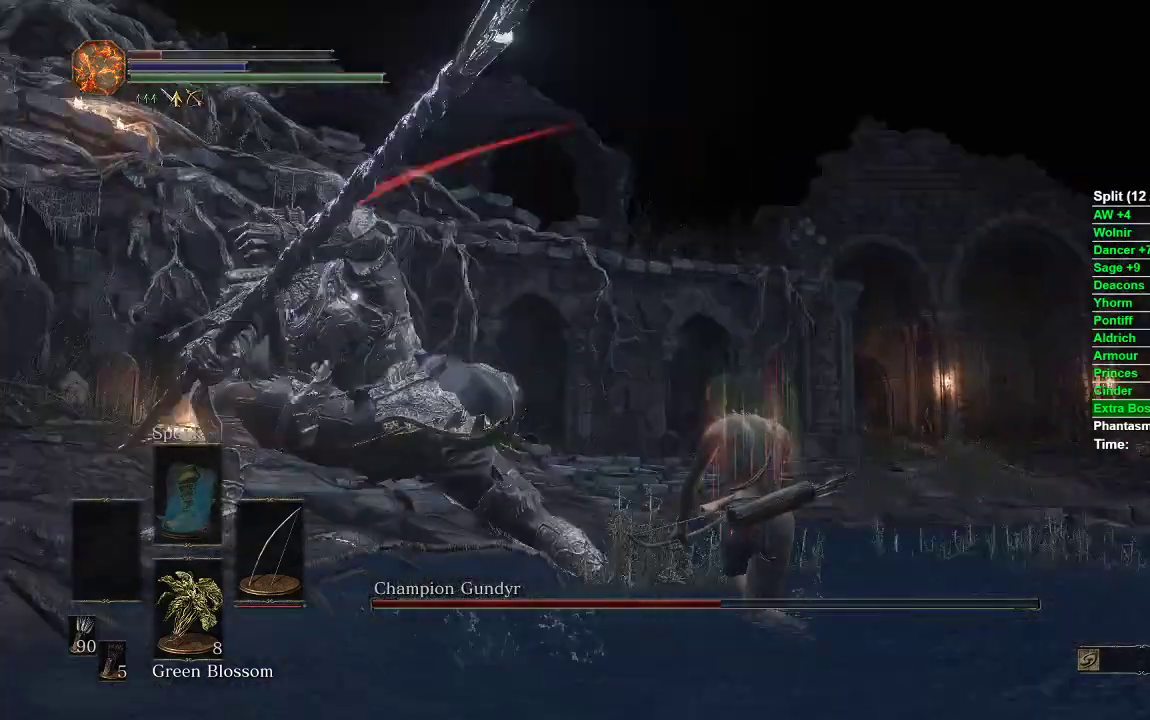
{"buttons": [], "left_stick": "down", "right_stick": "center", "events": [[383, "left_stick", "down"]]}
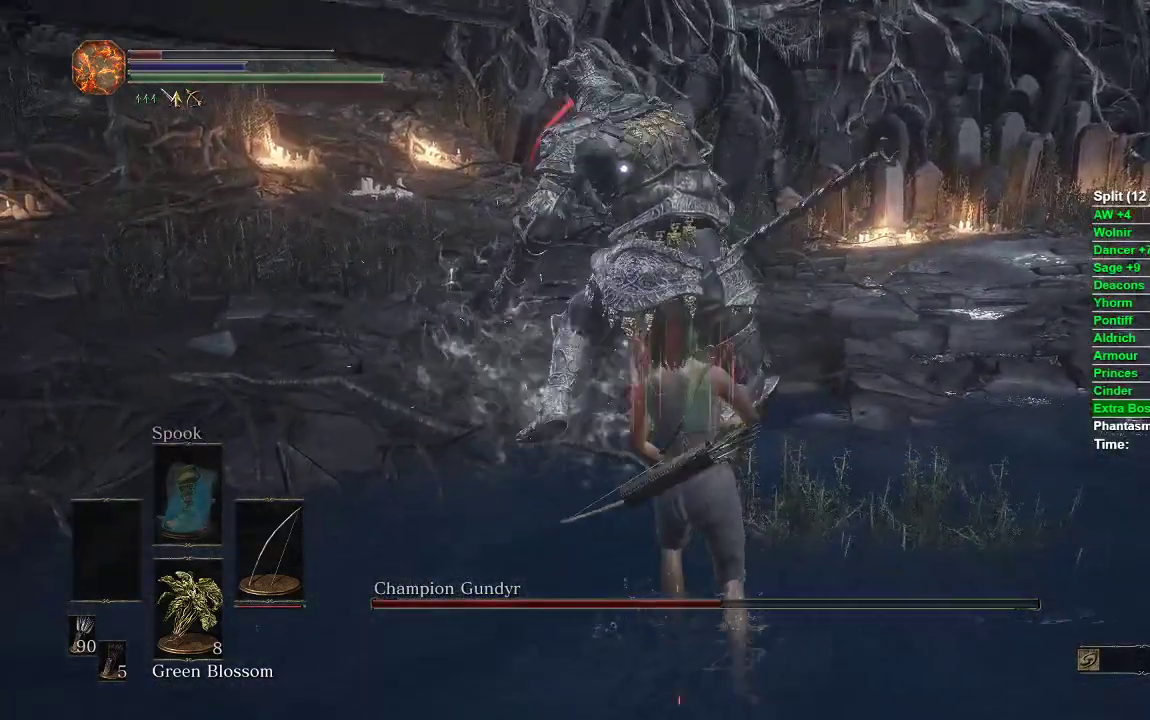
{"buttons": [], "left_stick": "down", "right_stick": "center", "events": [[67, "B", "down"], [117, "B", "up"]]}
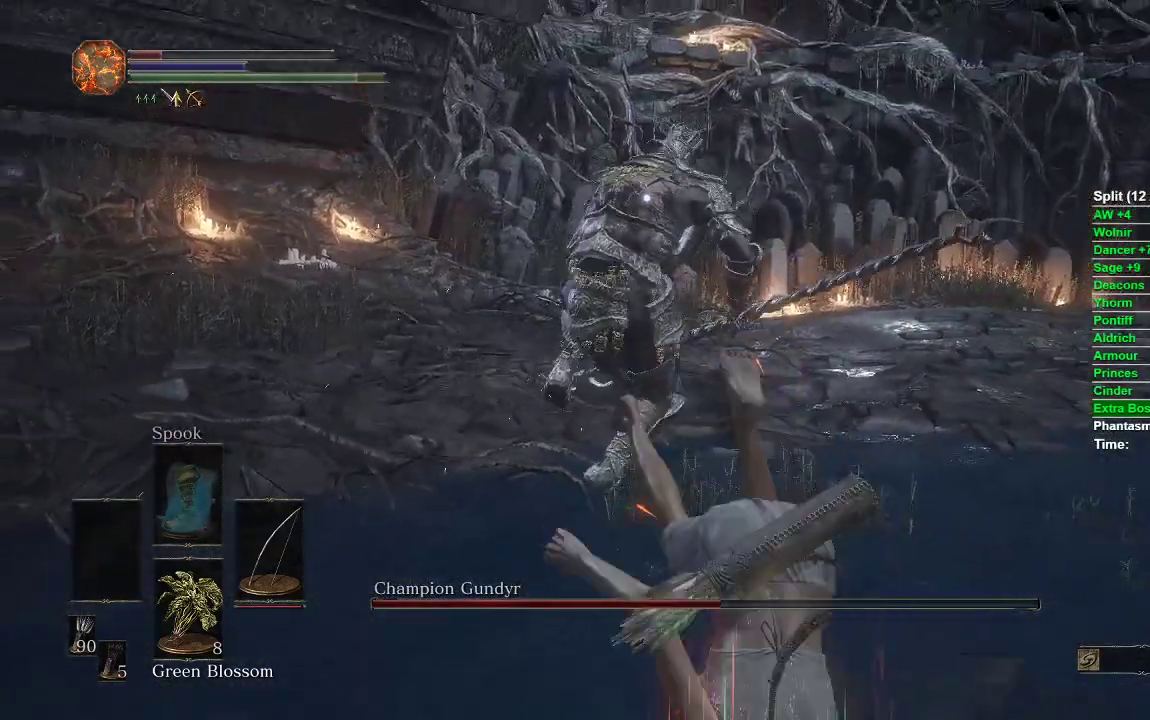
{"buttons": [], "left_stick": "down", "right_stick": "center", "events": [[67, "R1", "down"], [233, "R1", "up"]]}
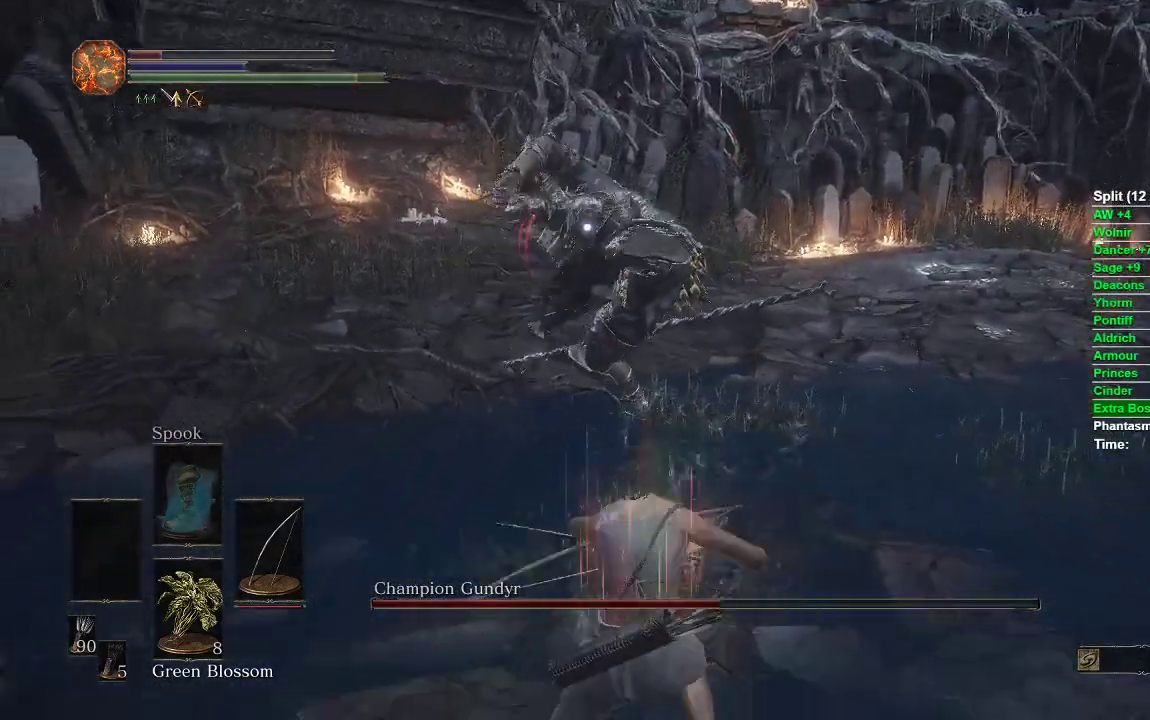
{"buttons": ["B"], "left_stick": "down", "right_stick": "center", "events": [[500, "B", "down"]]}
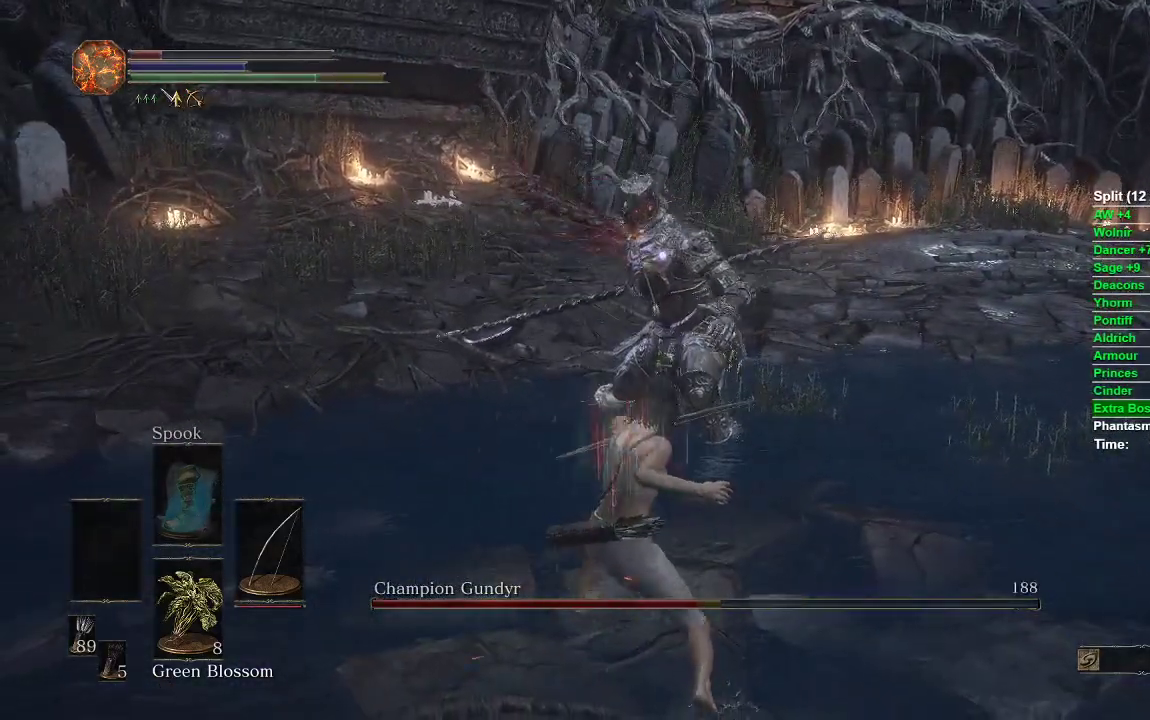
{"buttons": ["B"], "left_stick": "down", "right_stick": "center", "events": []}
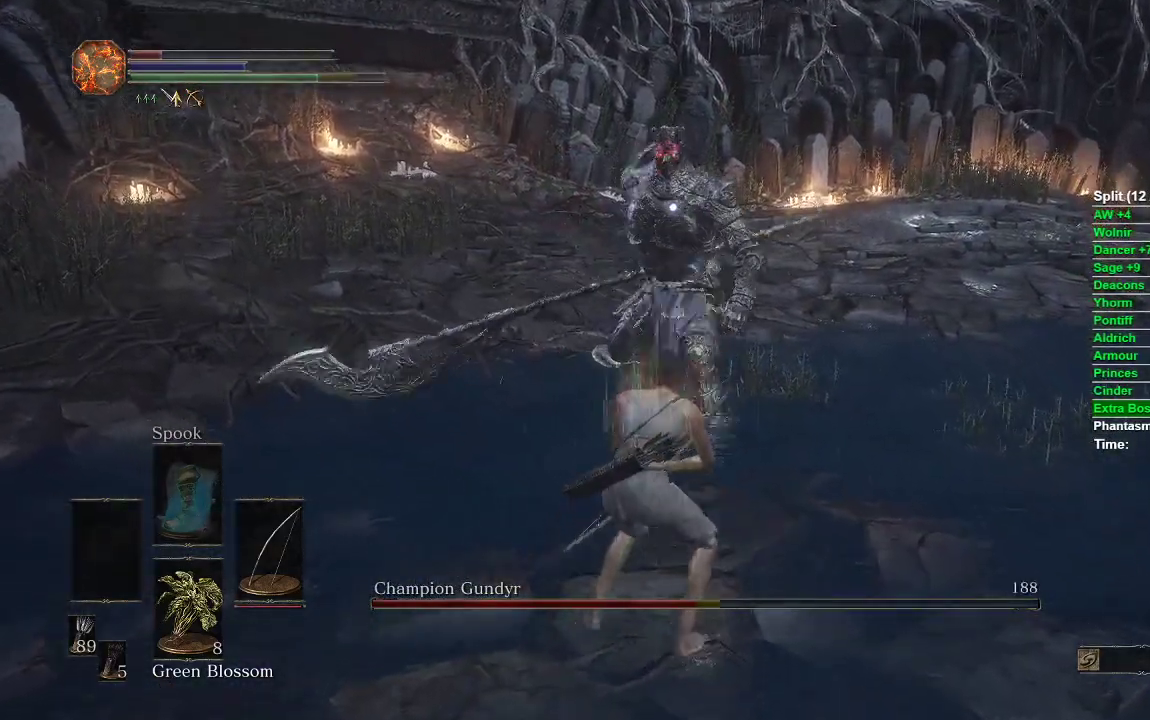
{"buttons": [], "left_stick": "down", "right_stick": "center", "events": [[433, "B", "up"]]}
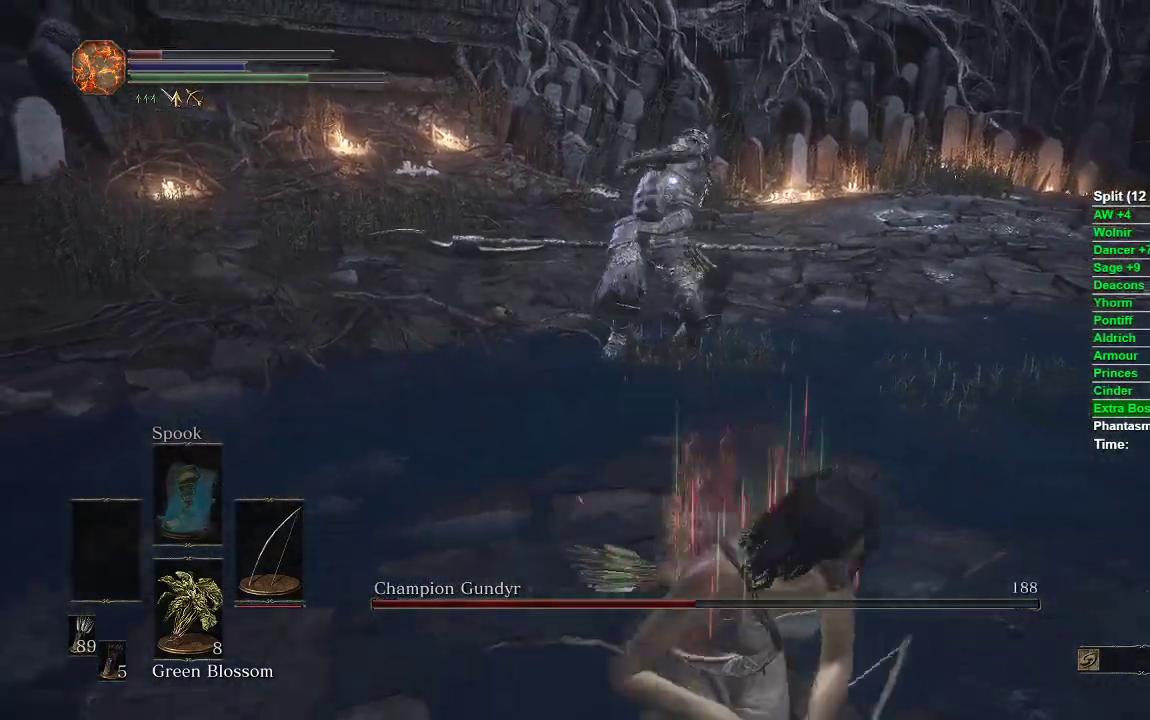
{"buttons": [], "left_stick": "down", "right_stick": "center", "events": []}
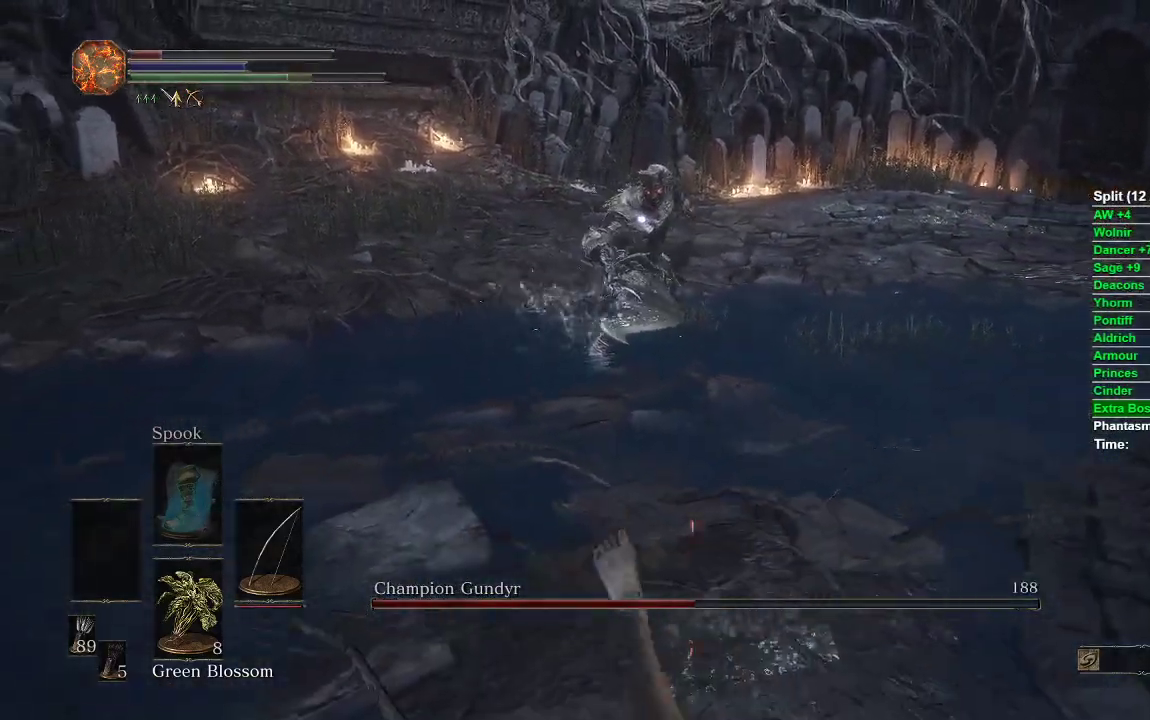
{"buttons": ["B"], "left_stick": "up-right", "right_stick": "center", "events": [[67, "left_stick", "down-right"], [450, "left_stick", "up-right"], [483, "B", "down"]]}
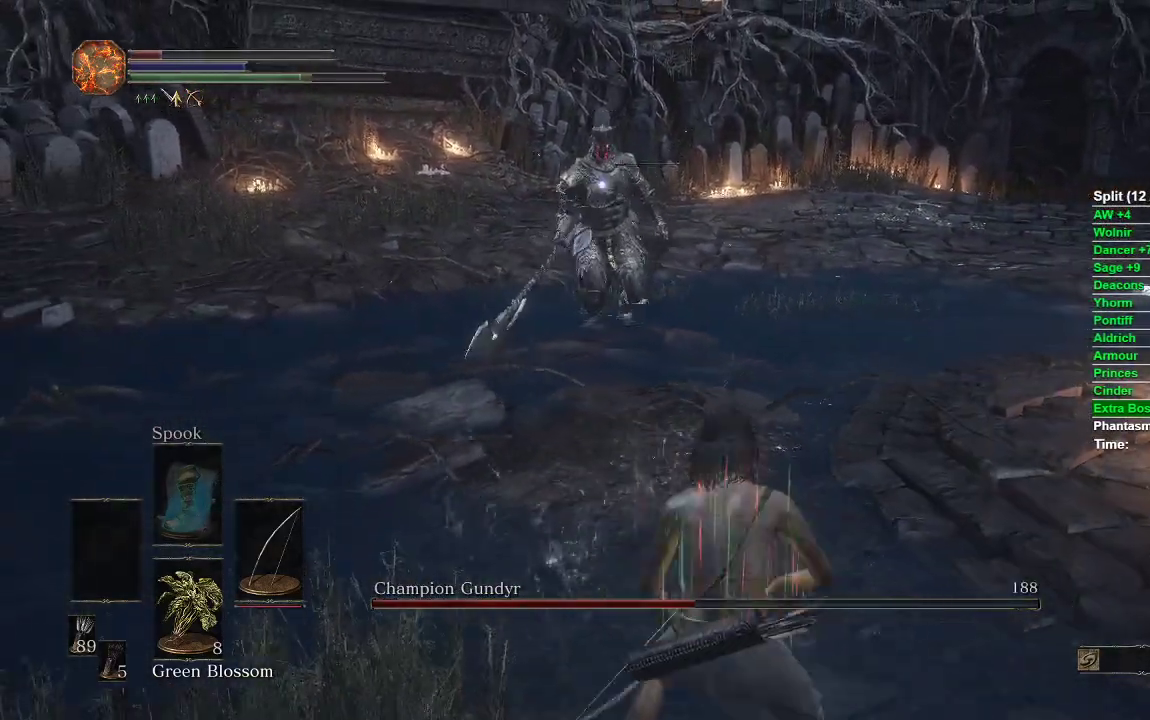
{"buttons": ["B"], "left_stick": "up", "right_stick": "center", "events": [[50, "left_stick", "up"]]}
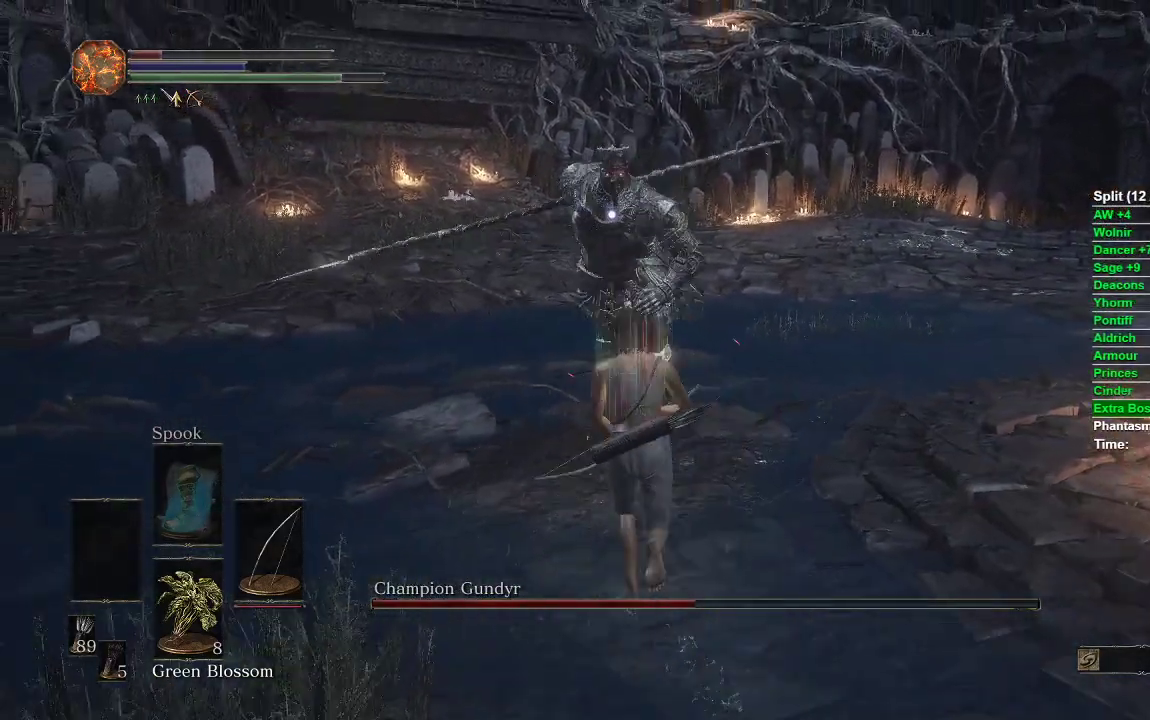
{"buttons": [], "left_stick": "up", "right_stick": "center", "events": [[100, "left_stick", "up-right"], [217, "left_stick", "right"], [283, "B", "up"], [317, "left_stick", "up-right"], [483, "left_stick", "up"]]}
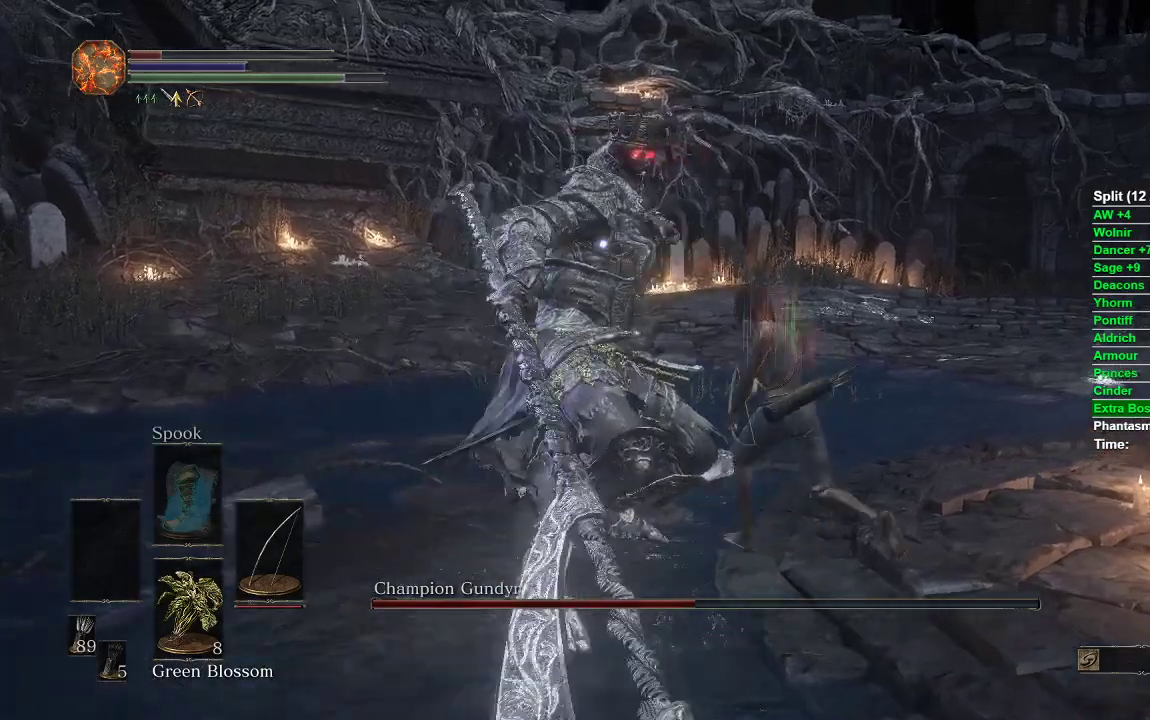
{"buttons": [], "left_stick": "center", "right_stick": "center", "events": [[217, "B", "down"], [300, "B", "up"], [417, "left_stick", "center"]]}
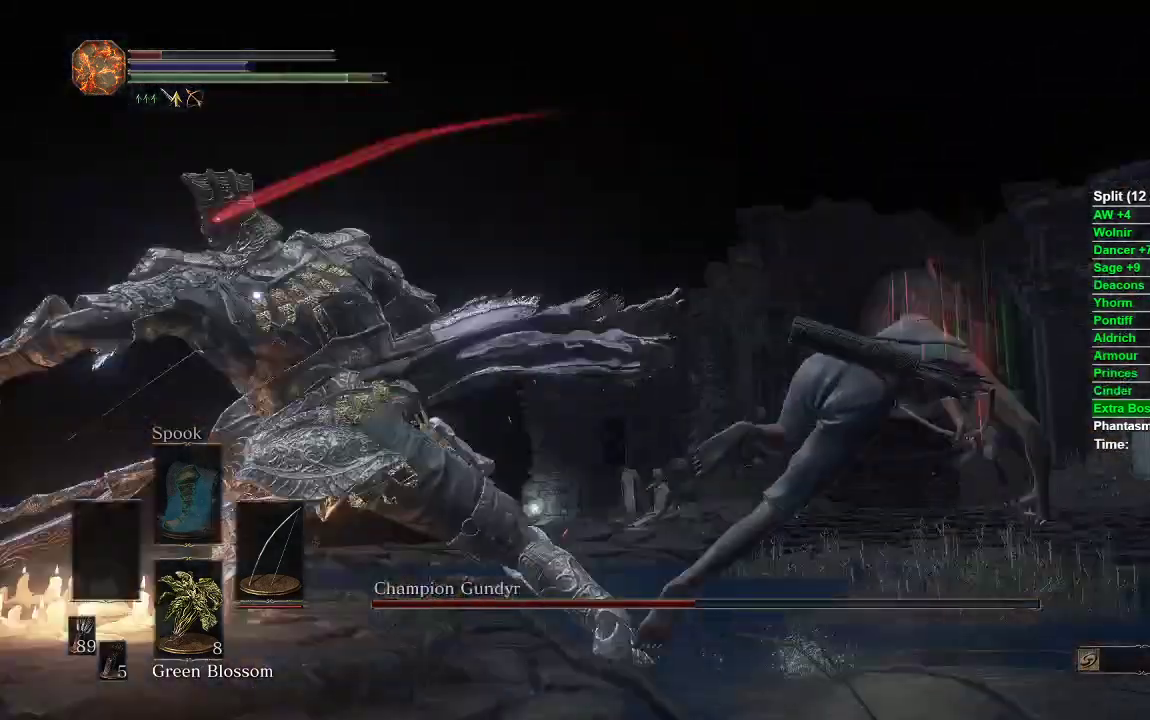
{"buttons": [], "left_stick": "down", "right_stick": "center", "events": [[367, "left_stick", "down"]]}
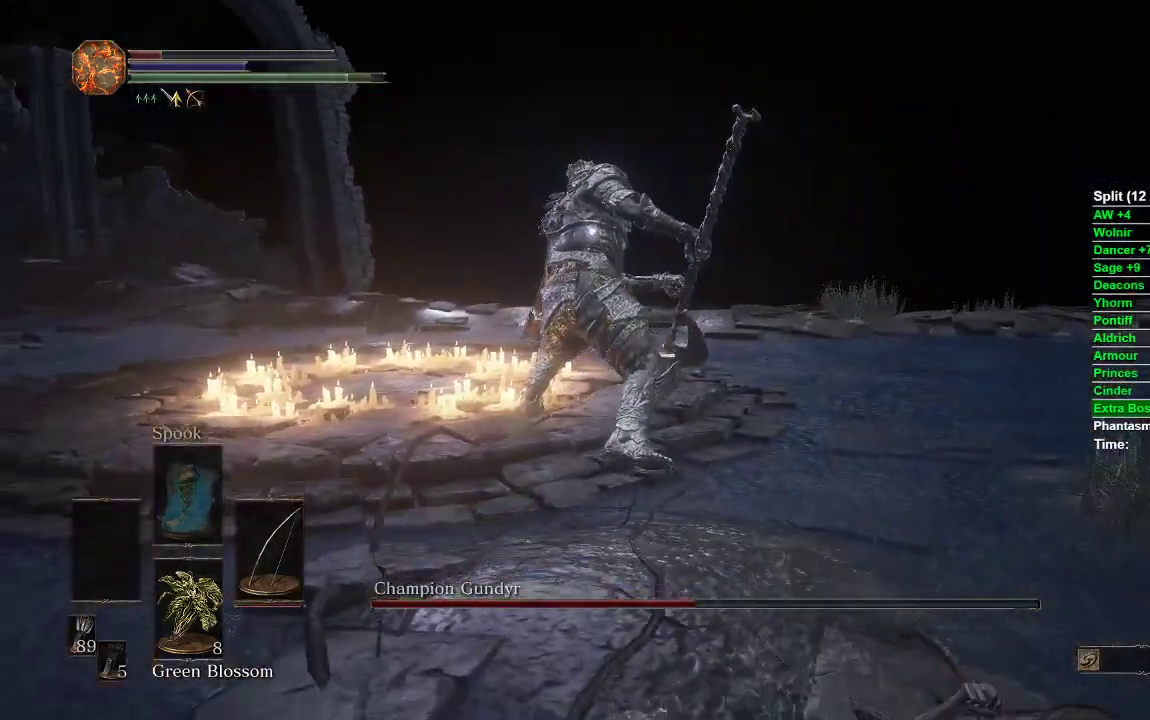
{"buttons": ["B"], "left_stick": "down-right", "right_stick": "center", "events": [[17, "B", "down"], [450, "left_stick", "down-right"]]}
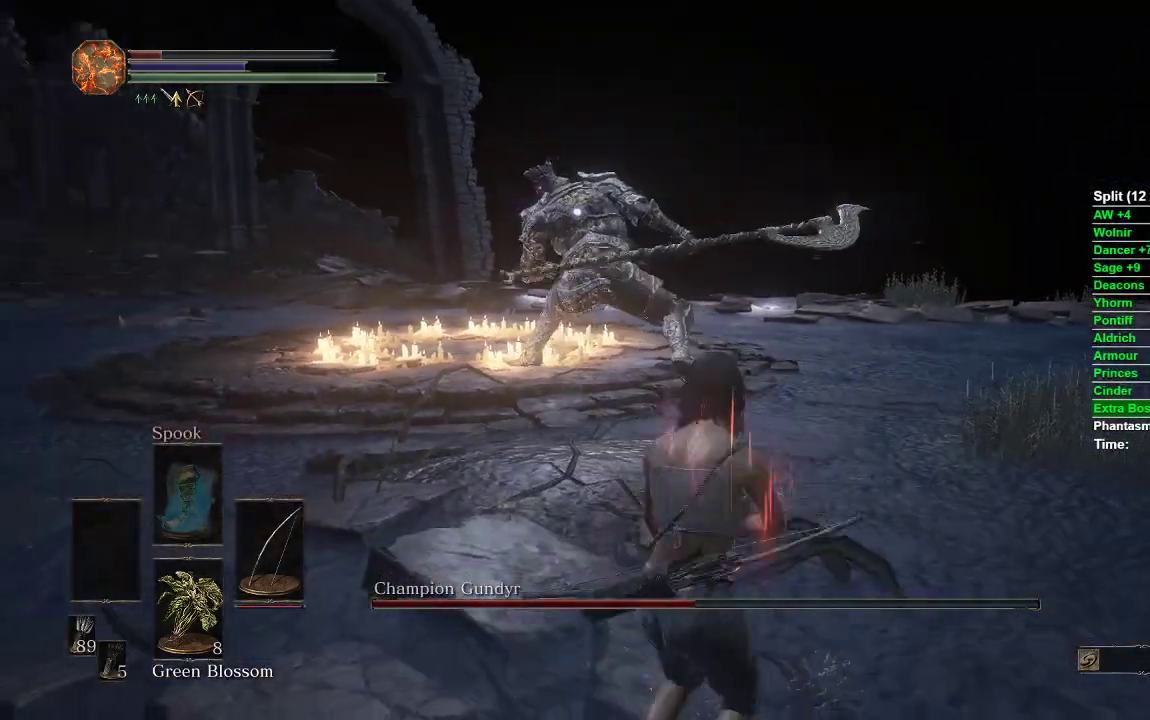
{"buttons": ["B"], "left_stick": "down", "right_stick": "center", "events": [[450, "left_stick", "down"]]}
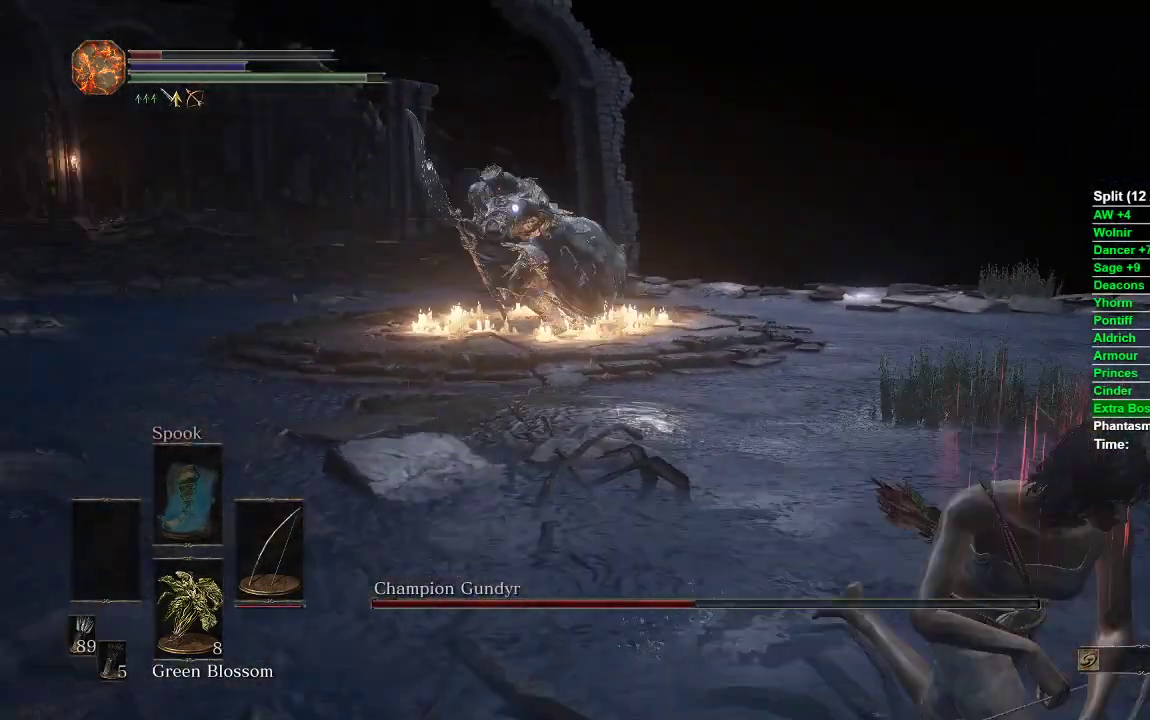
{"buttons": [], "left_stick": "down", "right_stick": "center", "events": [[67, "B", "up"]]}
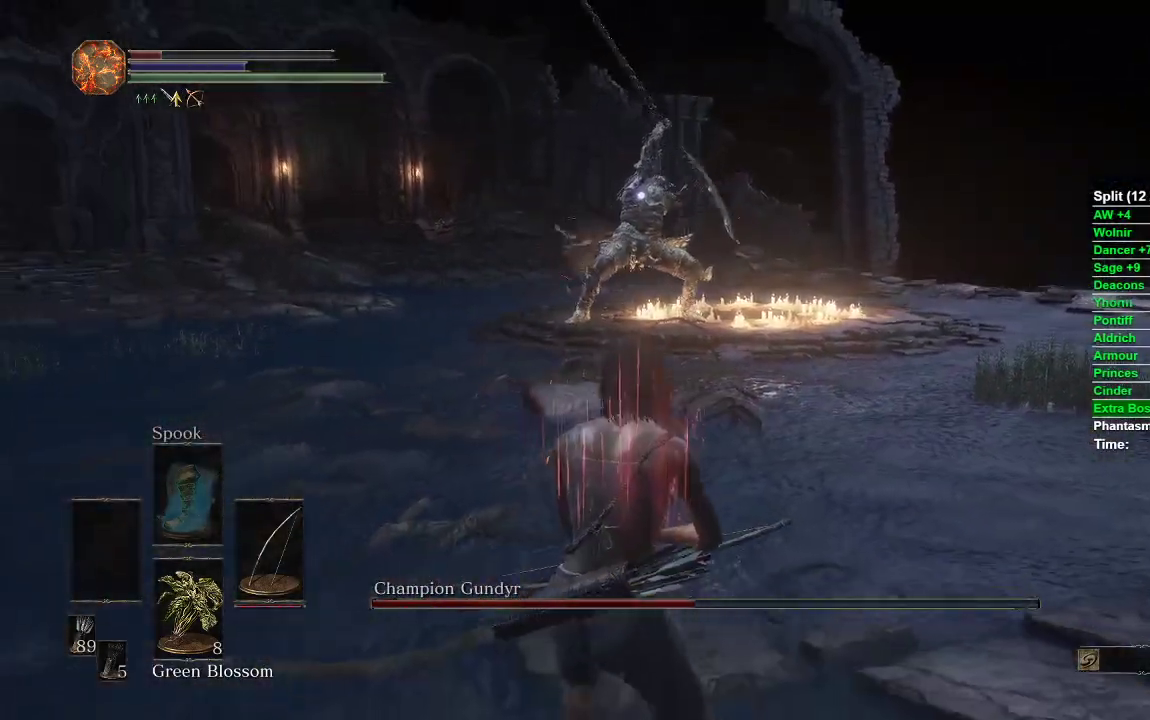
{"buttons": [], "left_stick": "center", "right_stick": "center", "events": [[33, "left_stick", "down-right"], [200, "left_stick", "center"]]}
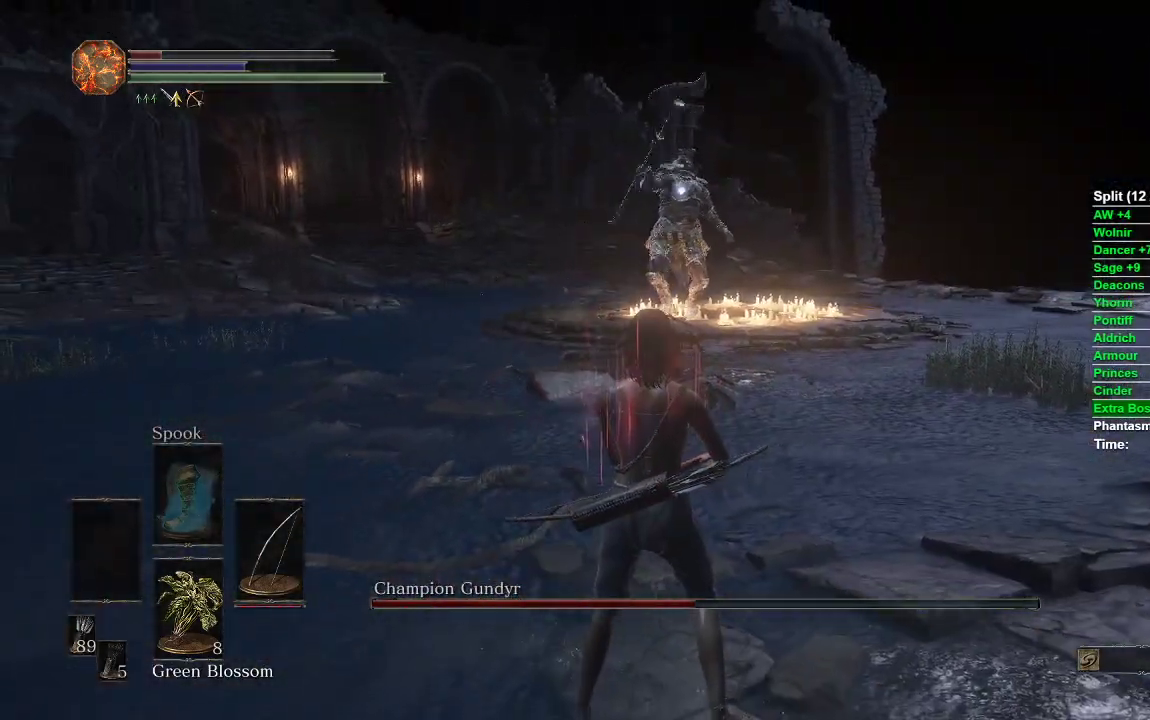
{"buttons": [], "left_stick": "center", "right_stick": "center", "events": []}
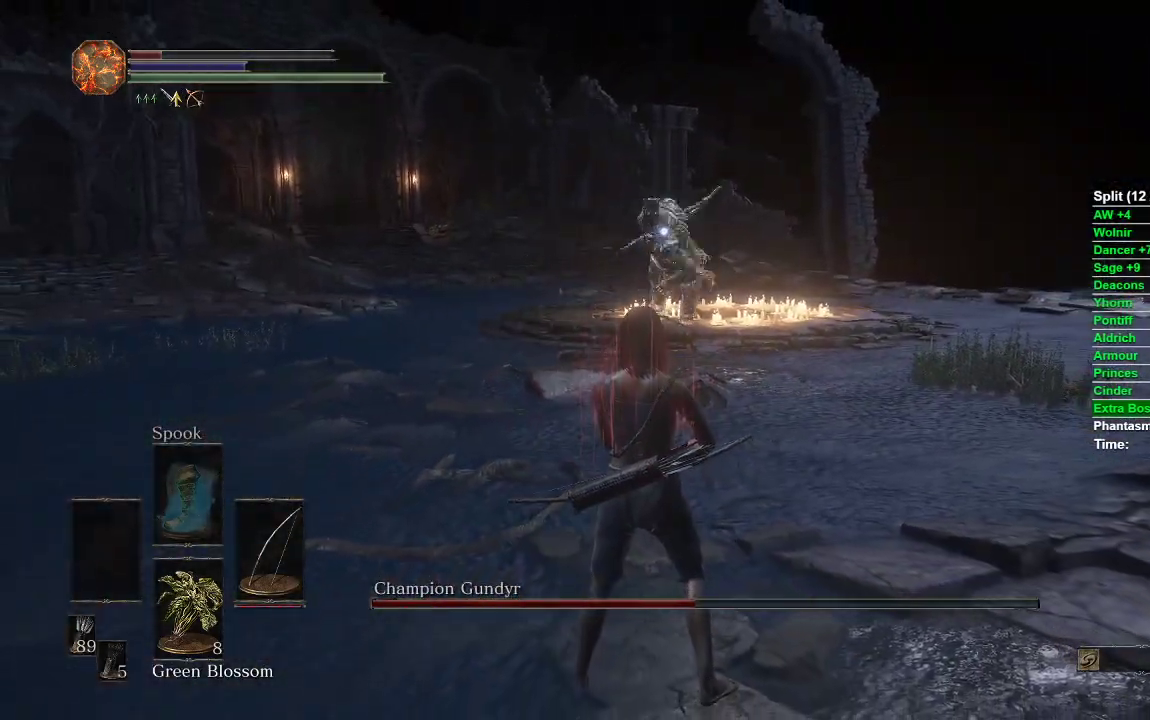
{"buttons": [], "left_stick": "up", "right_stick": "center", "events": [[483, "left_stick", "up"]]}
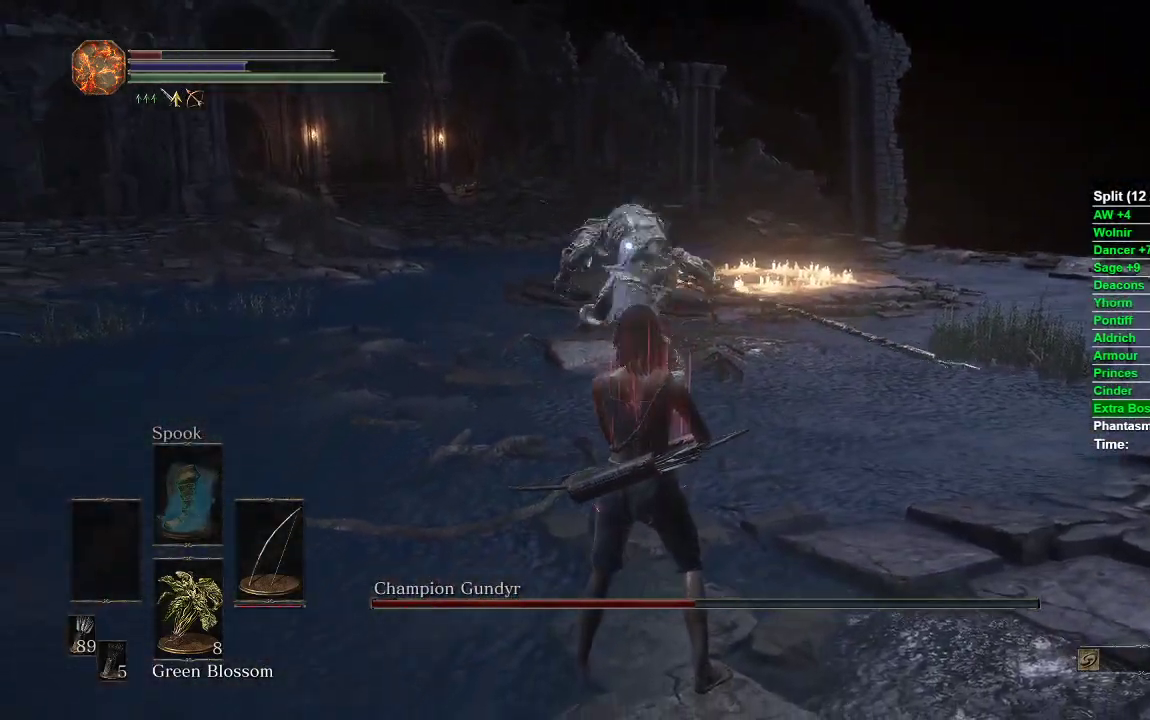
{"buttons": [], "left_stick": "center", "right_stick": "center", "events": [[233, "B", "down"], [300, "B", "up"], [483, "left_stick", "center"]]}
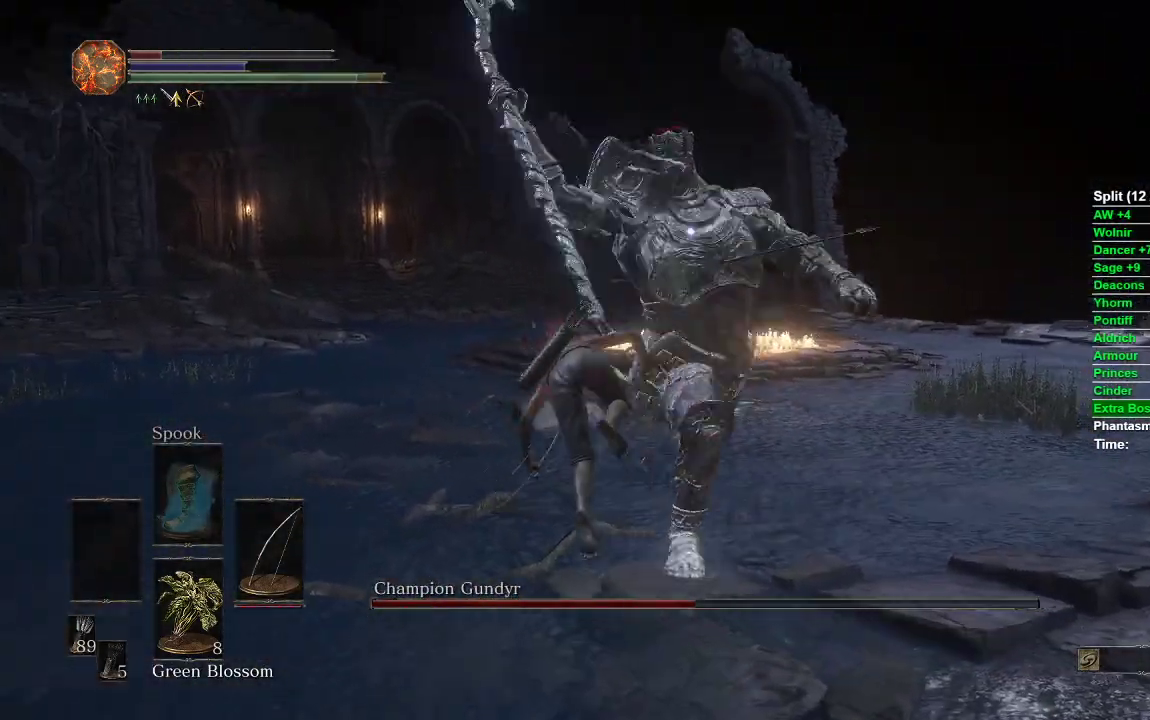
{"buttons": ["B"], "left_stick": "down-left", "right_stick": "center", "events": [[200, "left_stick", "left"], [267, "B", "down"], [400, "left_stick", "down-left"]]}
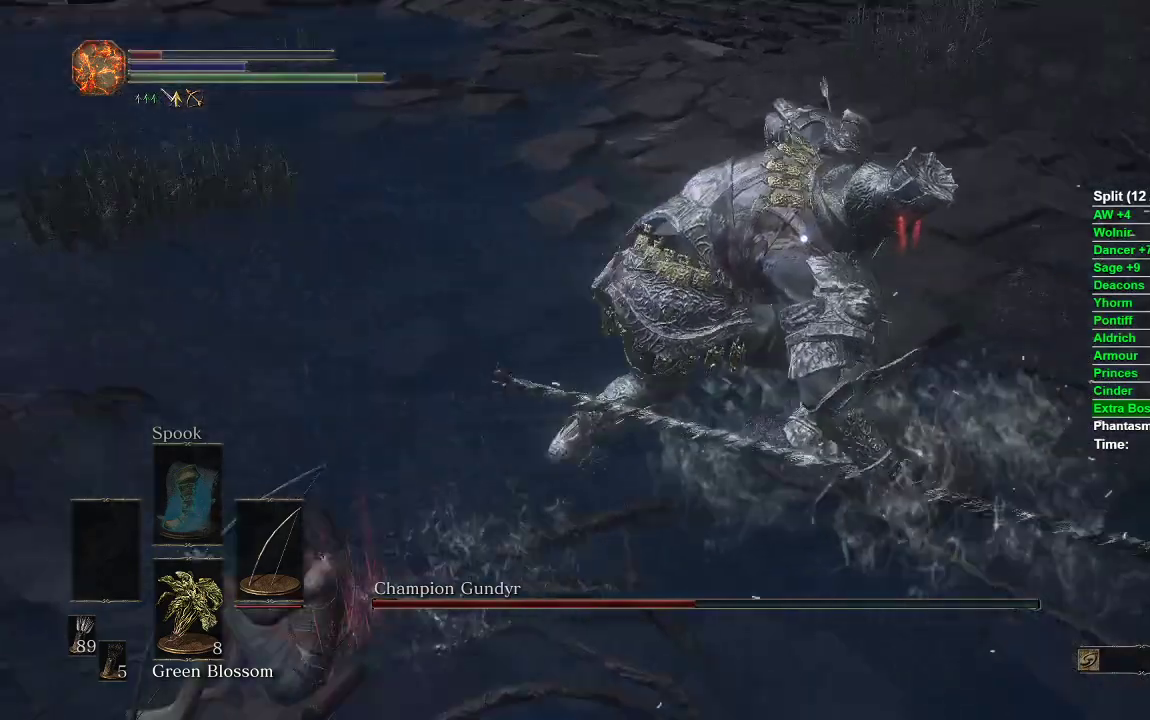
{"buttons": ["B"], "left_stick": "down", "right_stick": "center", "events": [[250, "left_stick", "down"]]}
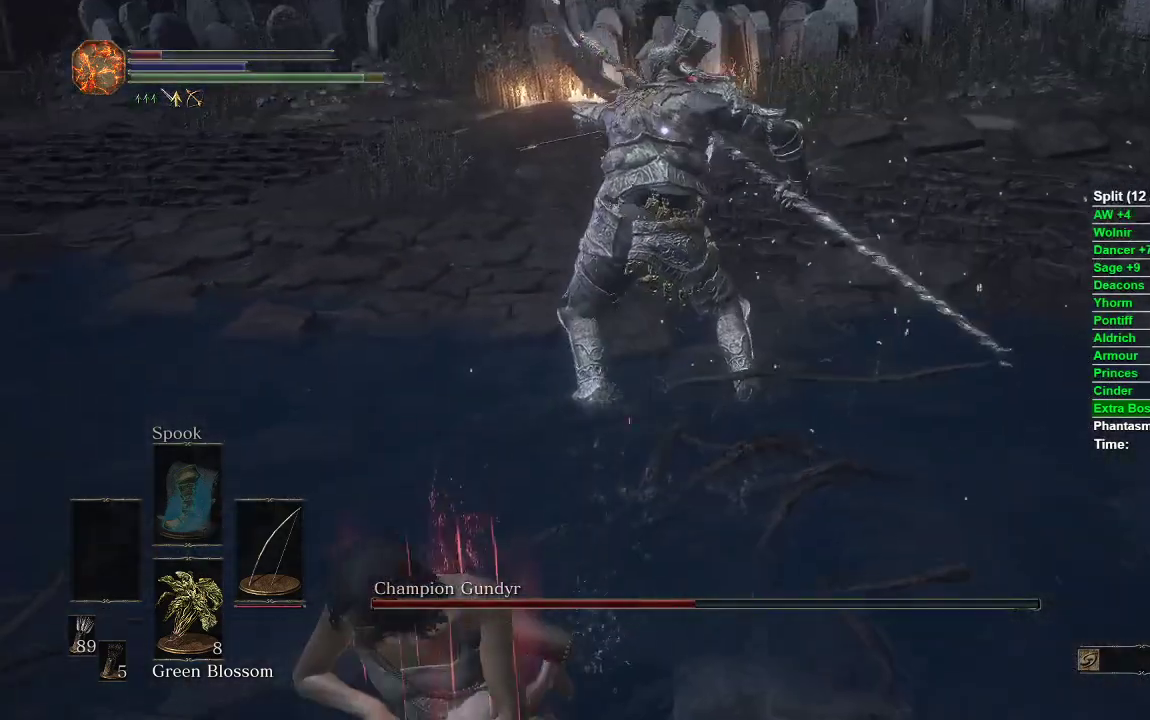
{"buttons": [], "left_stick": "down", "right_stick": "center", "events": [[167, "B", "up"], [267, "B", "down"], [350, "B", "up"]]}
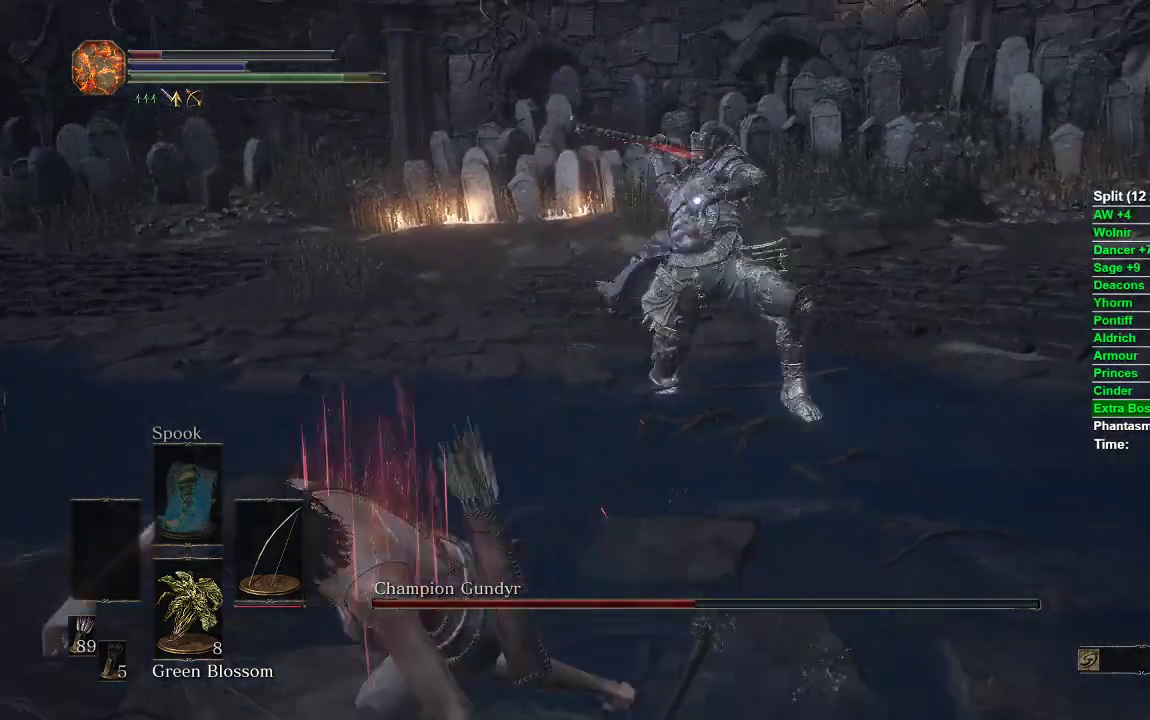
{"buttons": ["B"], "left_stick": "down", "right_stick": "center", "events": [[33, "left_stick", "center"], [250, "left_stick", "down-left"], [467, "B", "down"], [467, "left_stick", "down"]]}
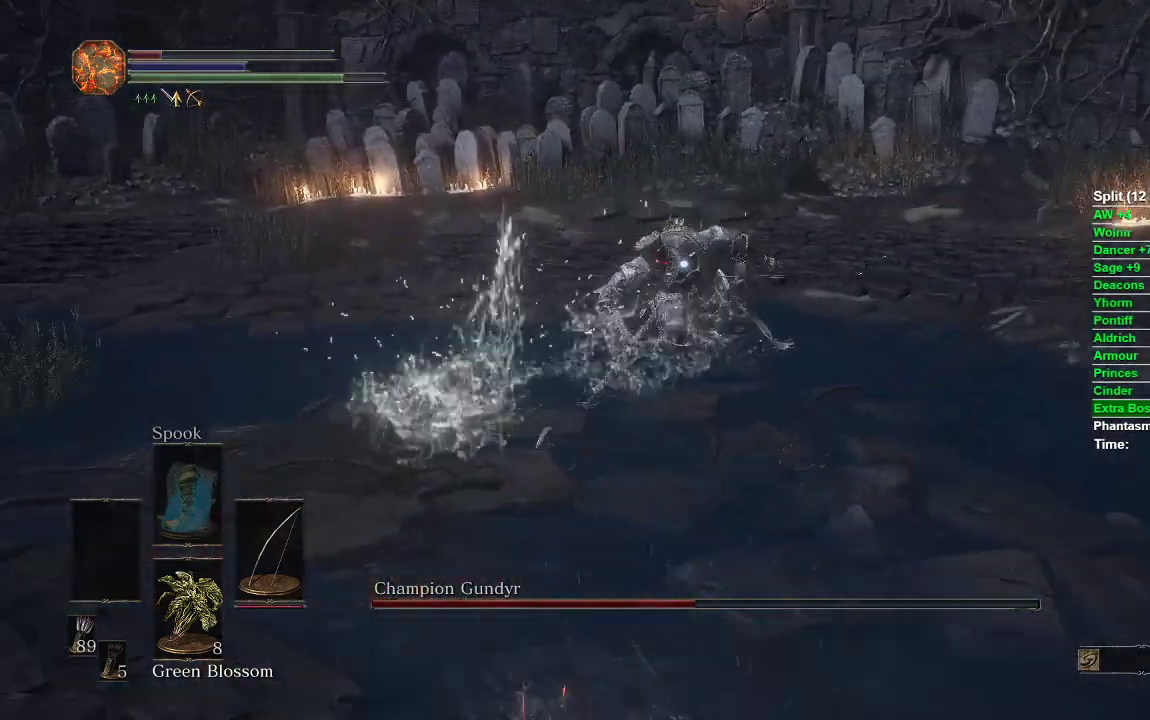
{"buttons": ["B"], "left_stick": "down", "right_stick": "center", "events": []}
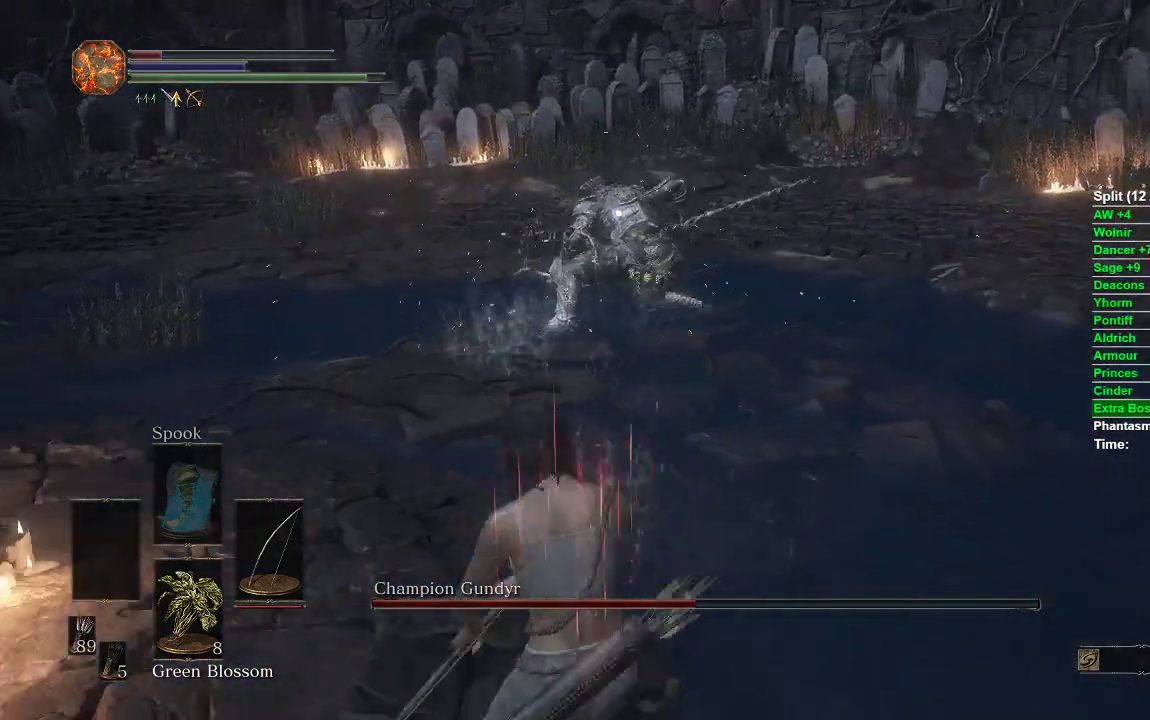
{"buttons": ["B"], "left_stick": "down", "right_stick": "center", "events": []}